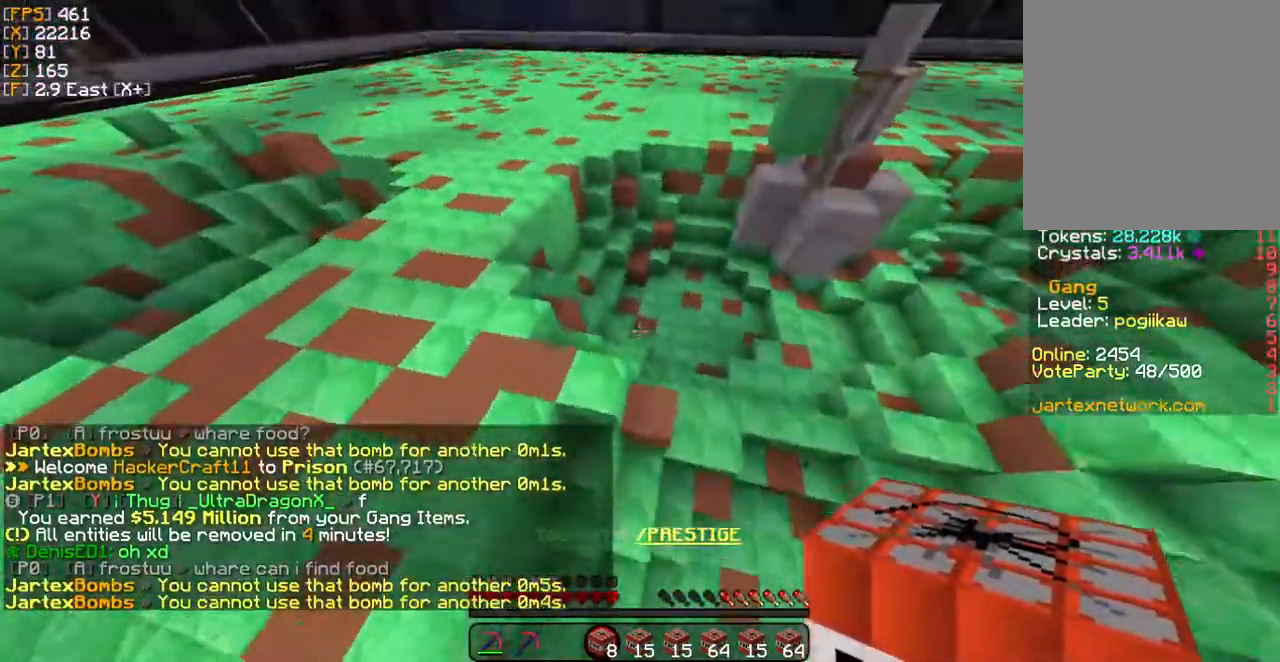
Gameplay with keyboard and mouse; each line is a JSON object with the keys and mouse buttons held at the frame after it. "events" lists presses ("down") and releases ("up") of "a", "d", "s", "w", "mouse_left" and "mouse_right" between this image and that frame as [ms after this image, input, new state], when the widget could be followed in between. "mouse_left", "mouse_right" = the "left", "right" buttons of the "mouse" list. No other keys are recorded. Fast repeated clicks can show as one long hold. Mouse movement is not recorded.
{"keys": [], "mouse": [], "events": [[201, "s", "up"]]}
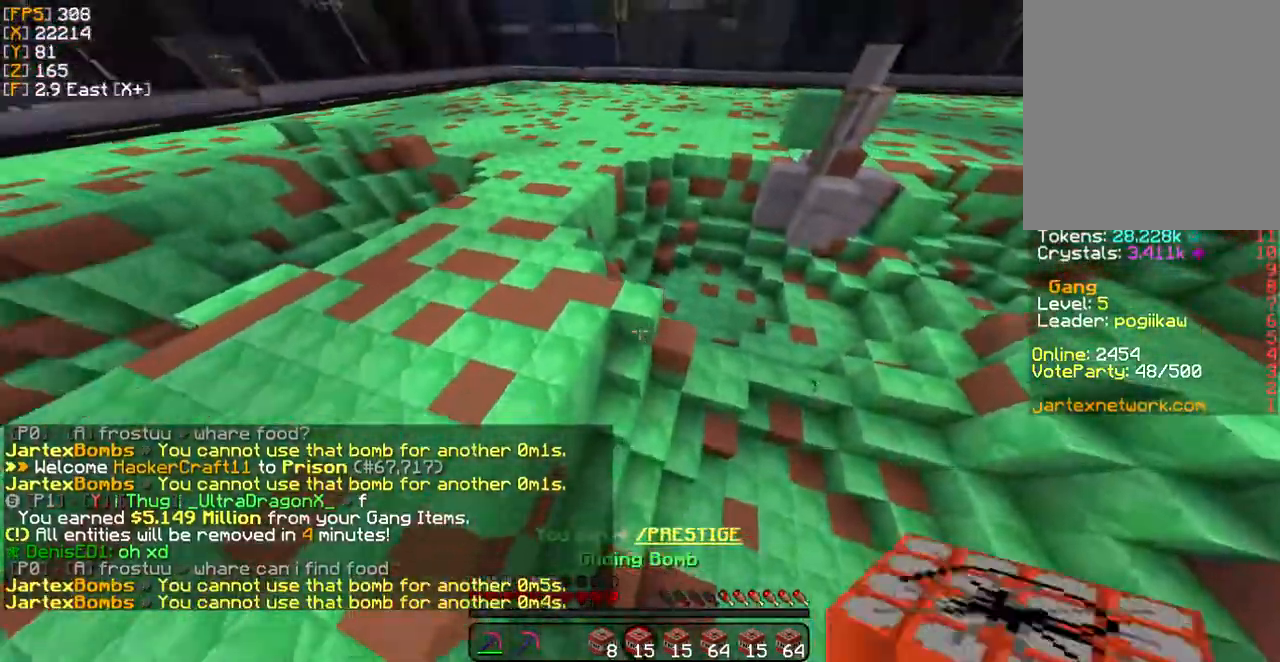
{"keys": [], "mouse": [], "events": [[334, "mouse_right", "down"], [501, "mouse_right", "up"]]}
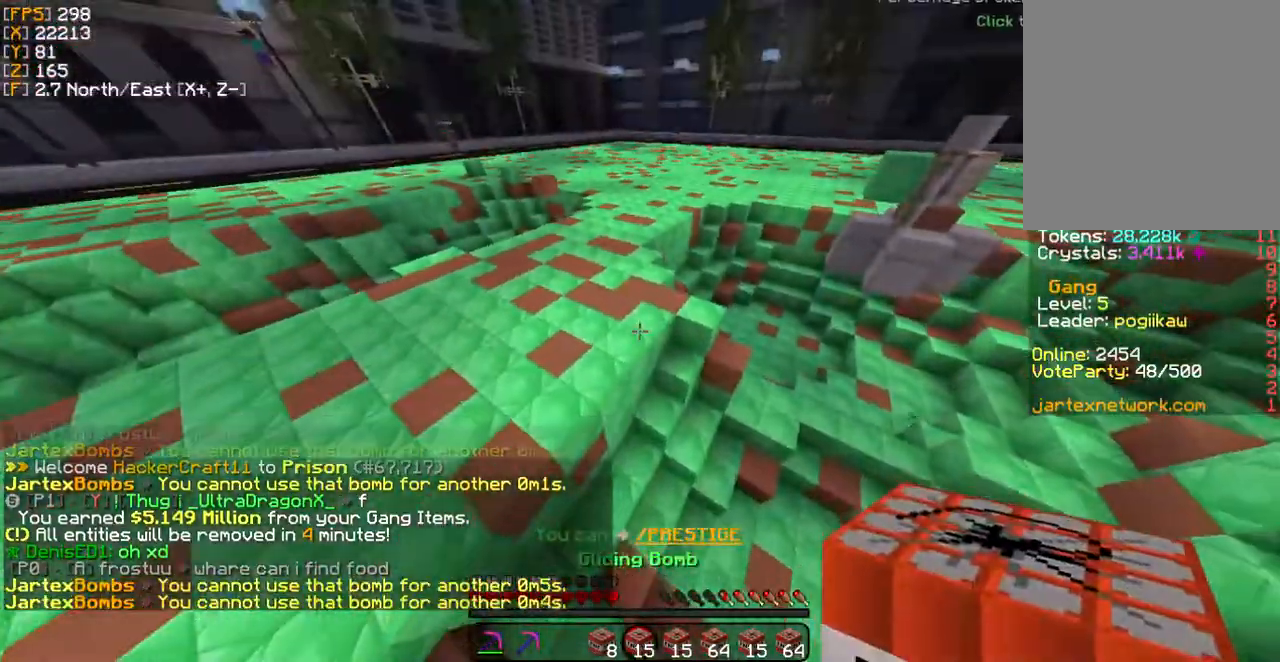
{"keys": [], "mouse": [], "events": []}
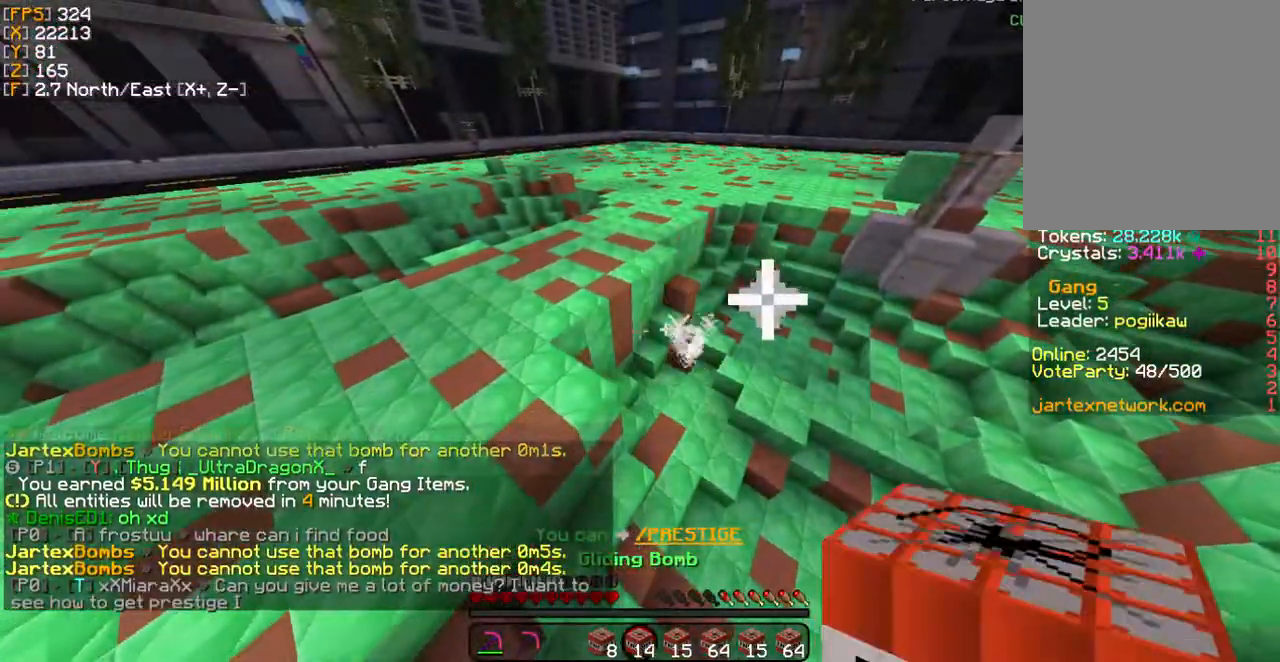
{"keys": [], "mouse": [], "events": []}
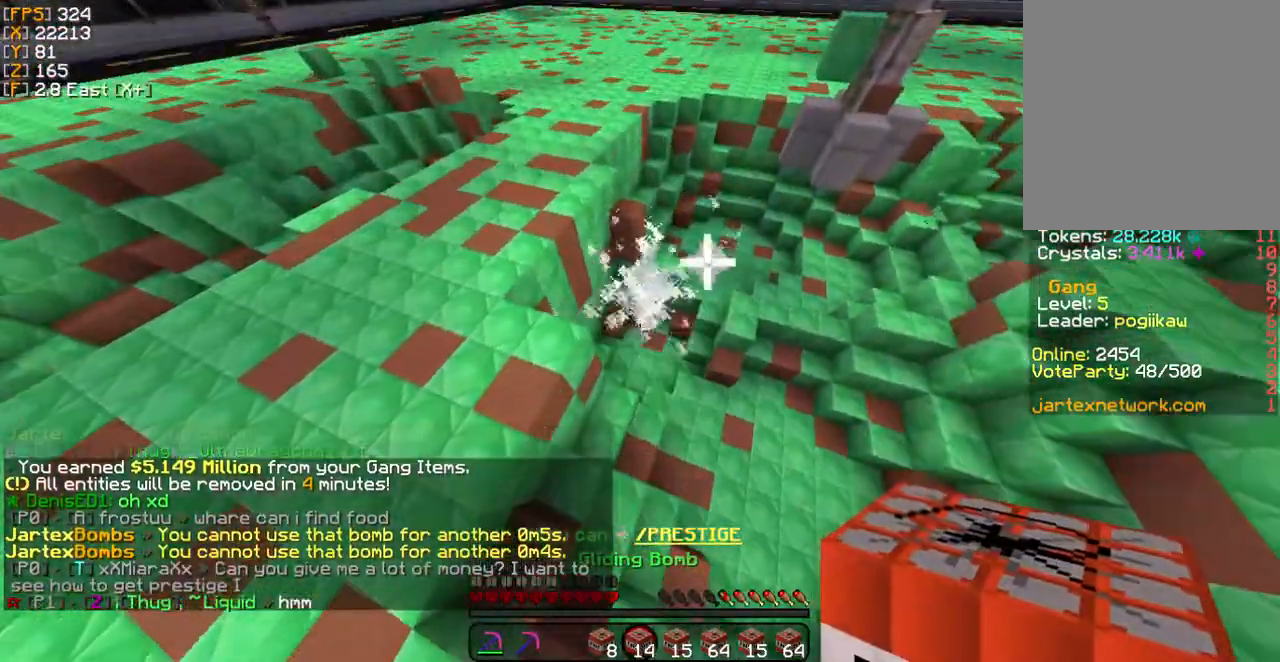
{"keys": ["w"], "mouse": [], "events": [[167, "w", "down"]]}
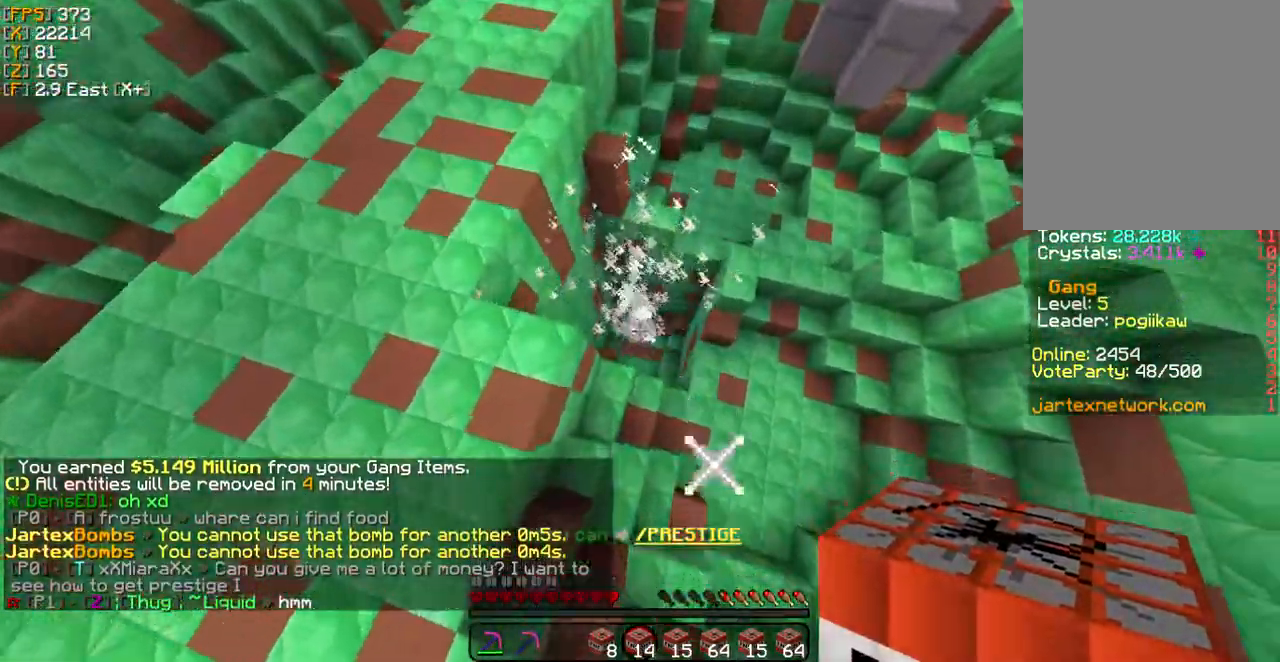
{"keys": [], "mouse": [], "events": [[67, "w", "up"]]}
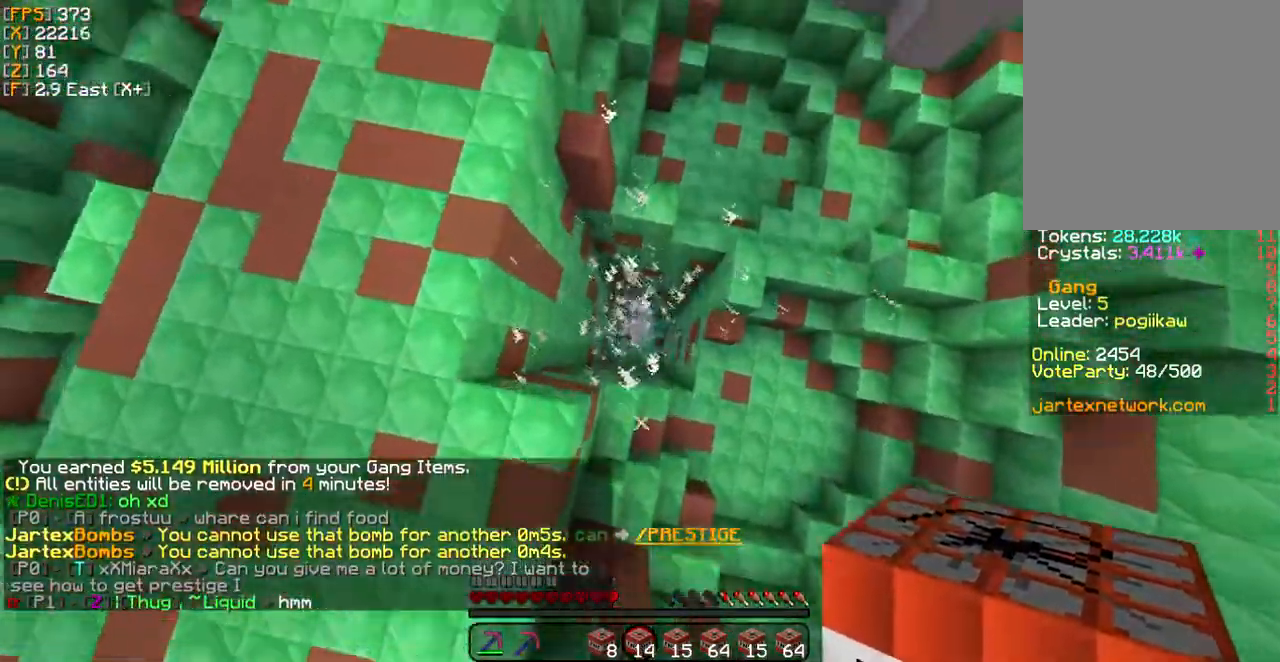
{"keys": ["w"], "mouse": [], "events": [[200, "w", "down"]]}
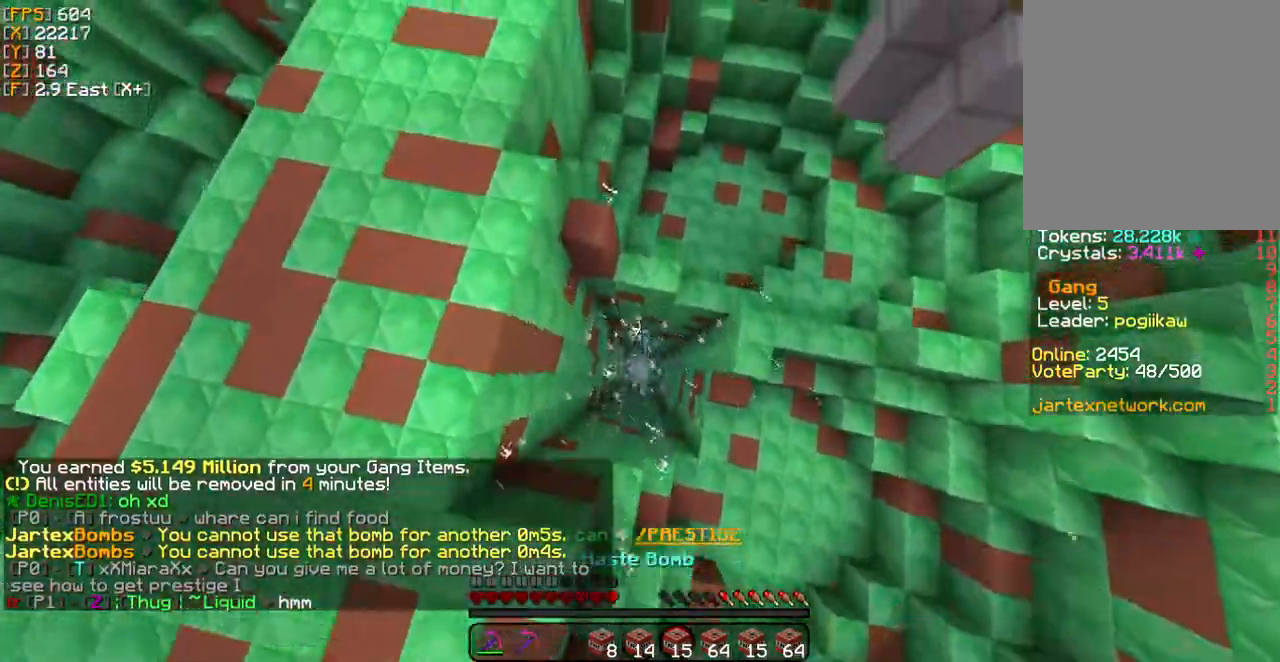
{"keys": ["a", "w"], "mouse": [], "events": [[168, "a", "down"], [301, "w", "up"], [502, "w", "down"]]}
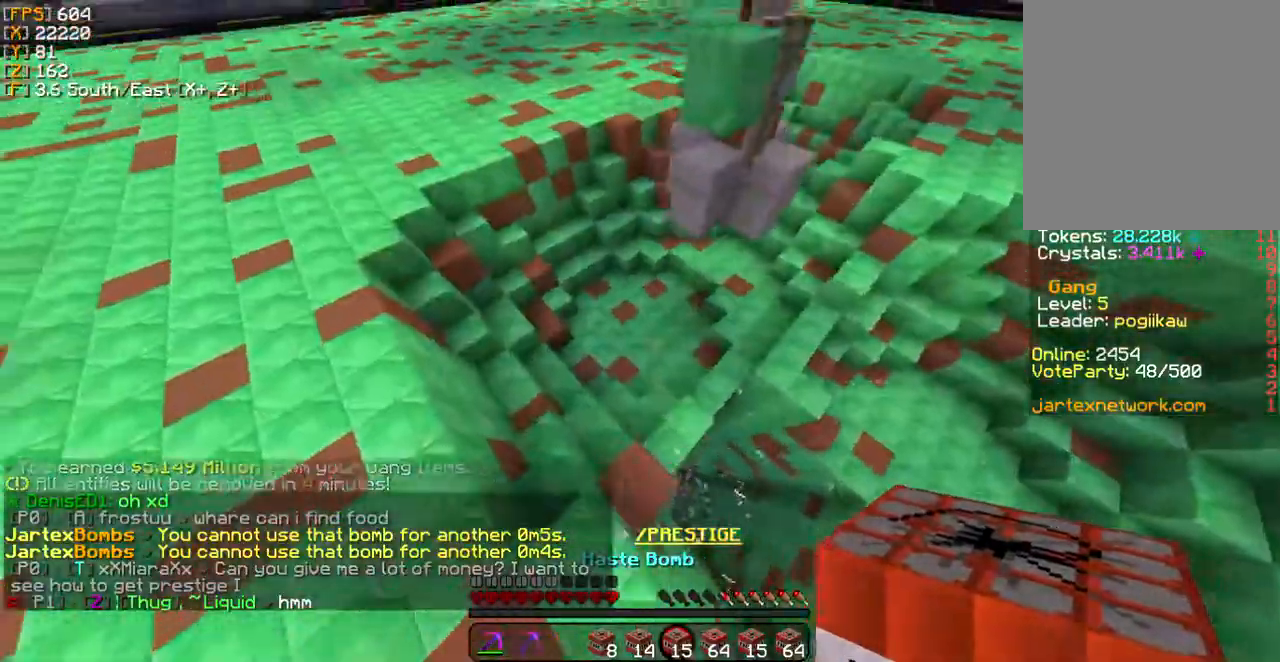
{"keys": [], "mouse": [], "events": [[67, "a", "up"], [268, "w", "up"]]}
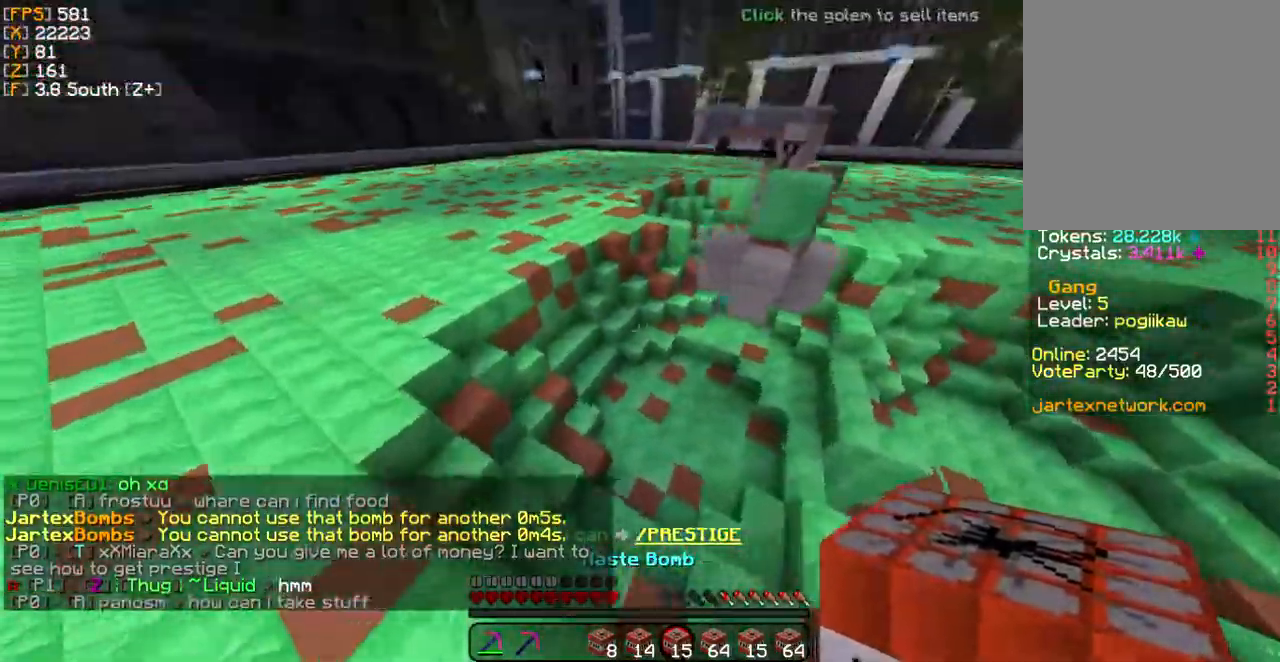
{"keys": ["w"], "mouse": [], "events": [[200, "w", "down"]]}
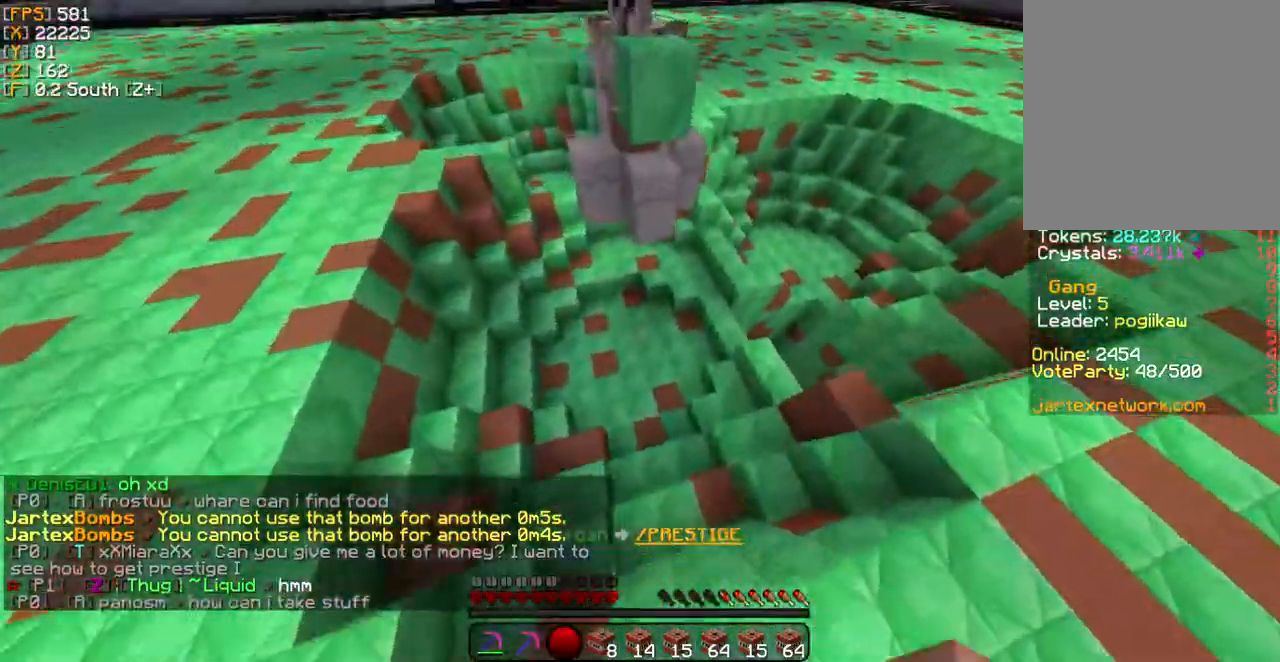
{"keys": [], "mouse": [], "events": [[301, "w", "up"]]}
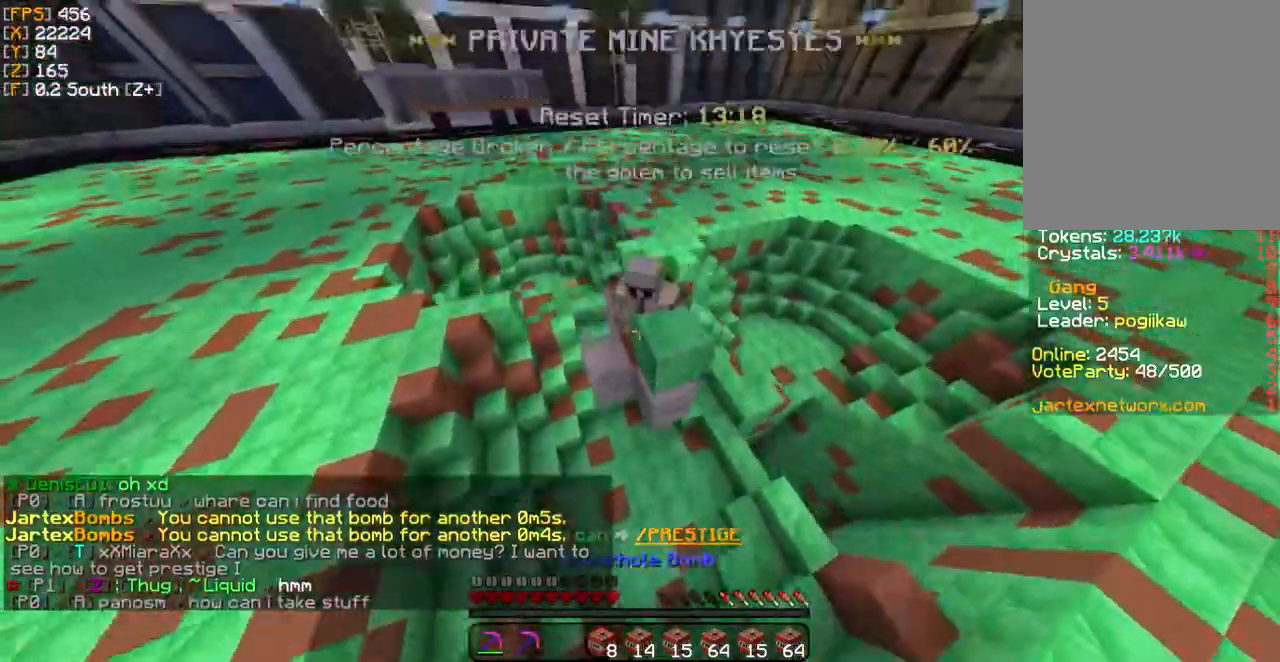
{"keys": [], "mouse": [], "events": []}
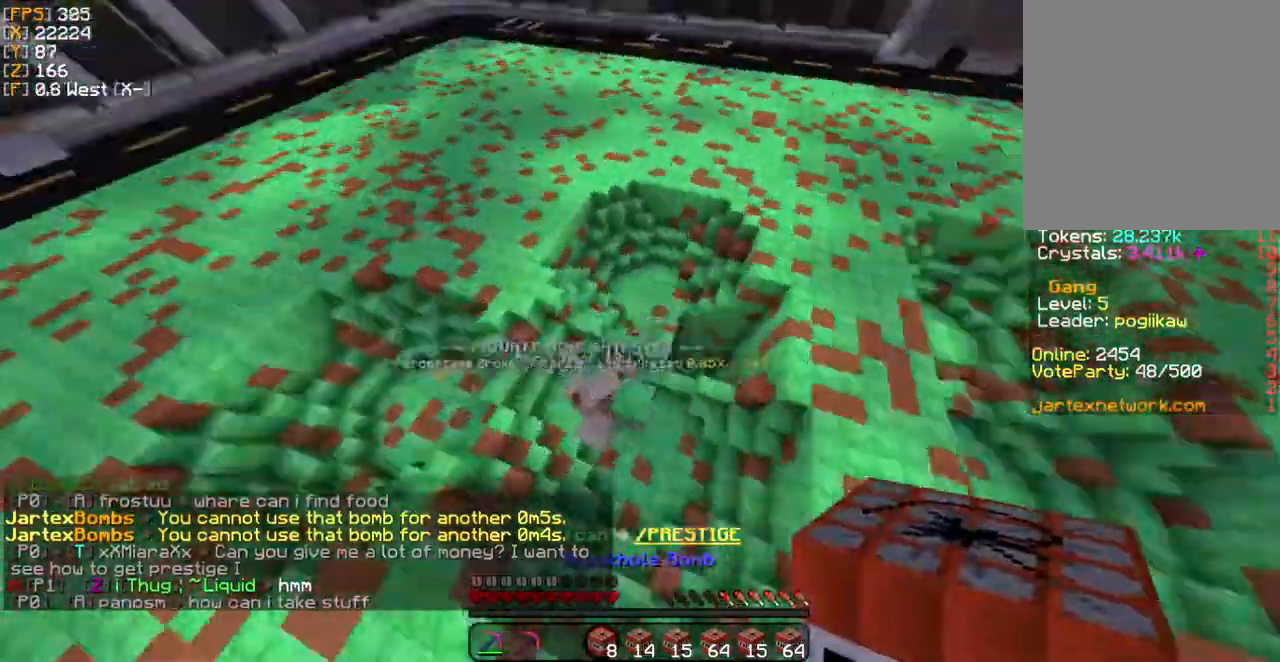
{"keys": [], "mouse": [], "events": []}
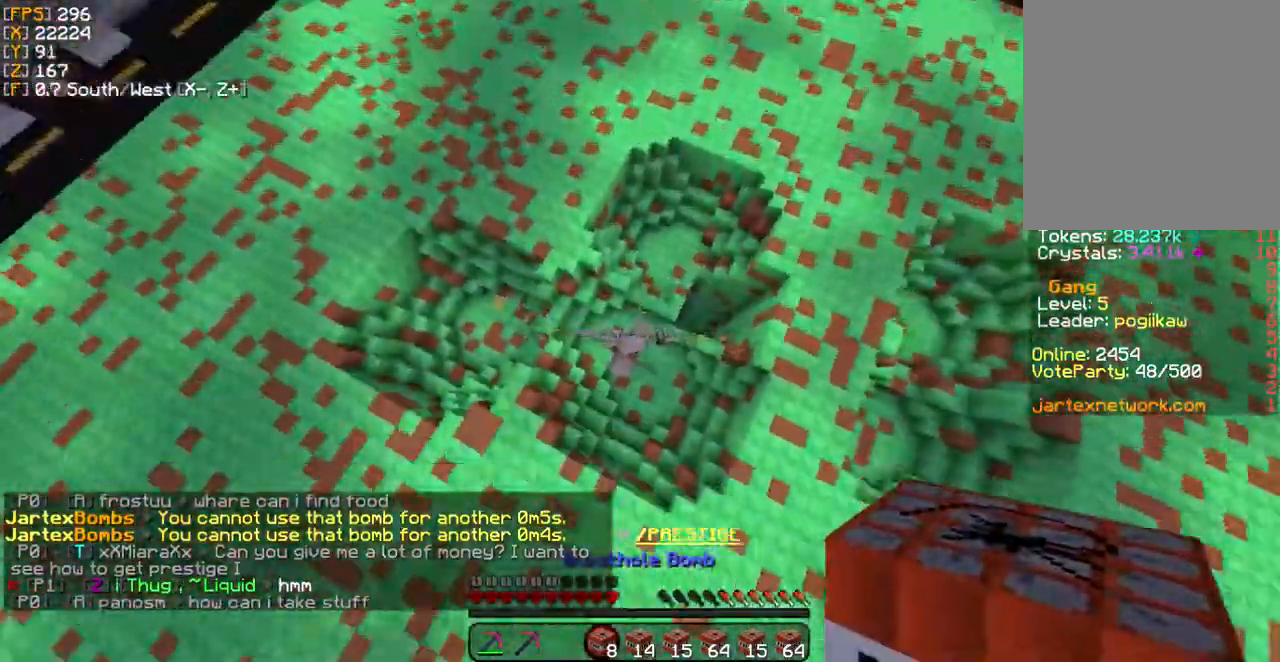
{"keys": [], "mouse": [], "events": []}
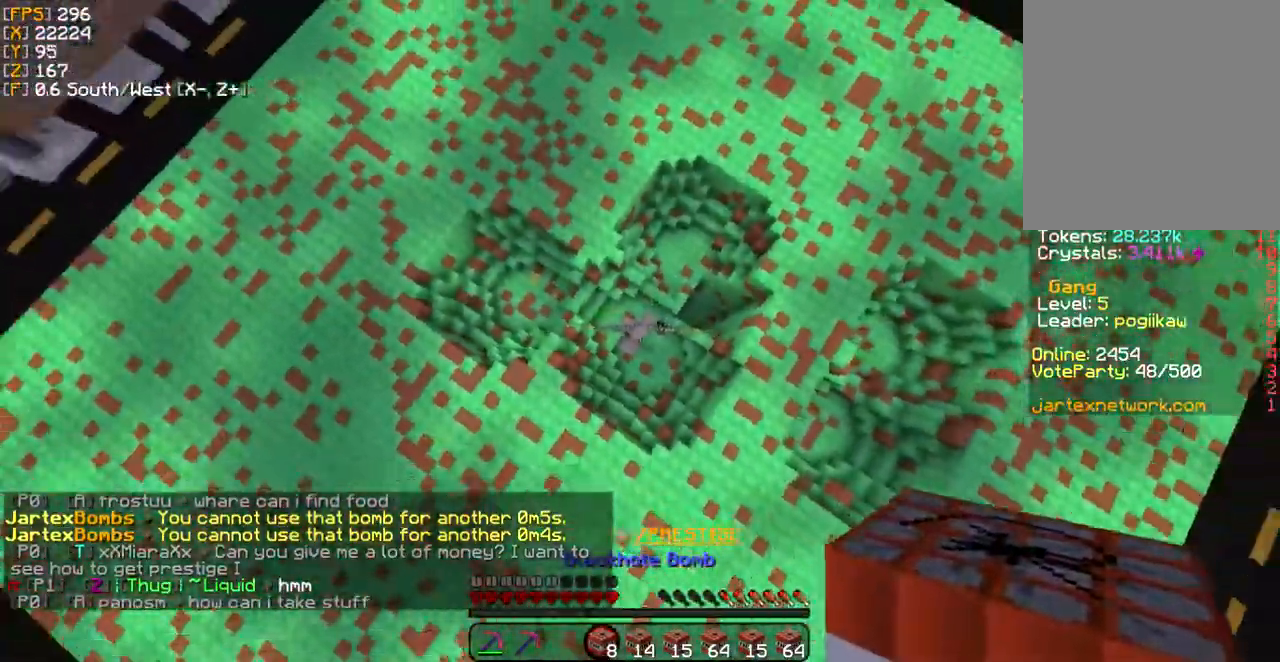
{"keys": [], "mouse": ["right"], "events": [[469, "mouse_right", "down"]]}
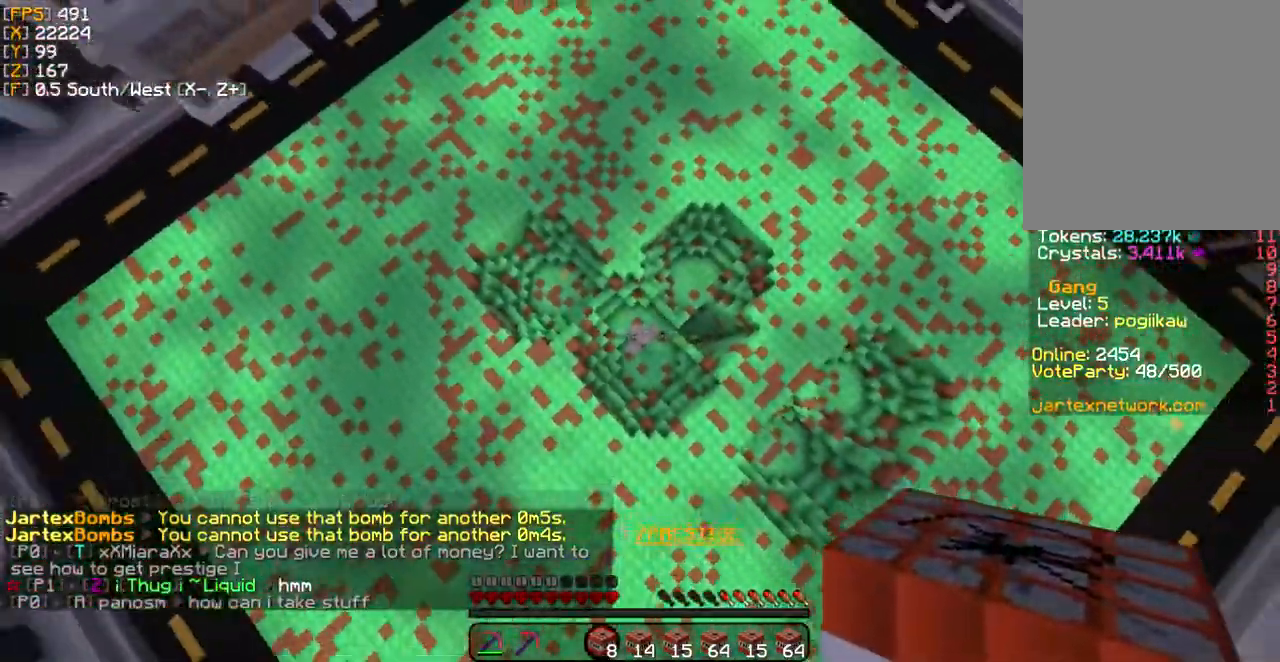
{"keys": ["s"], "mouse": [], "events": [[201, "mouse_right", "up"], [401, "s", "down"]]}
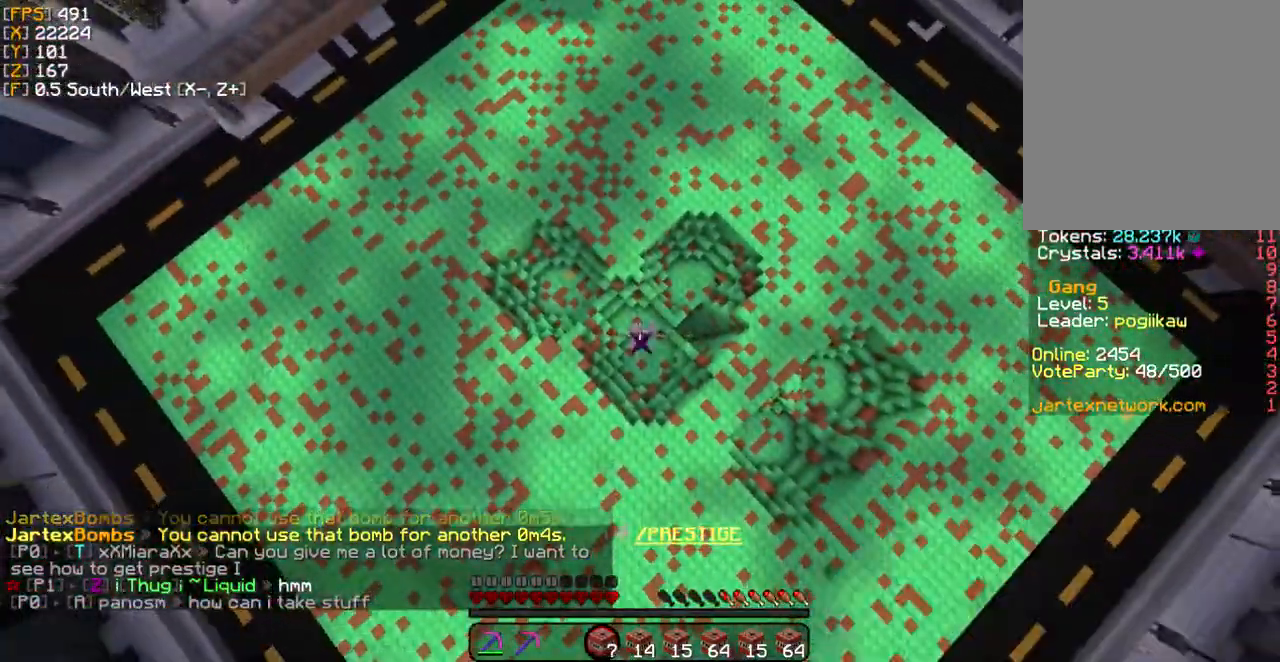
{"keys": ["a"], "mouse": [], "events": [[33, "a", "down"], [133, "s", "up"]]}
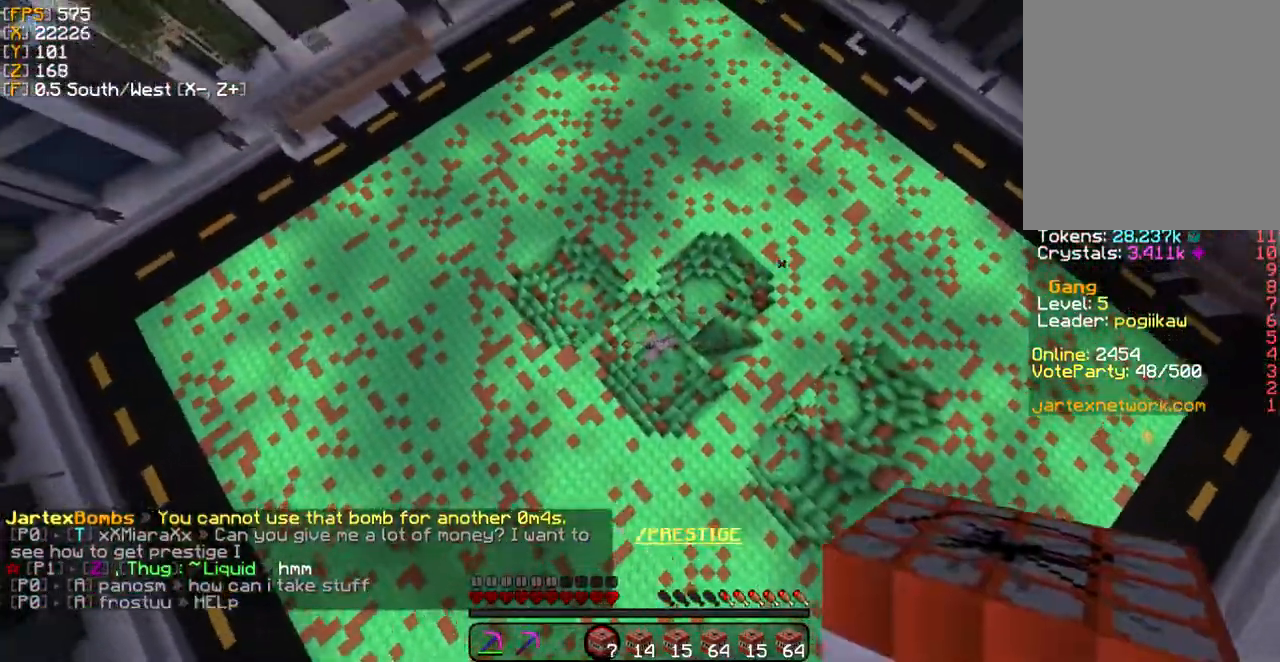
{"keys": [], "mouse": [], "events": [[201, "a", "up"]]}
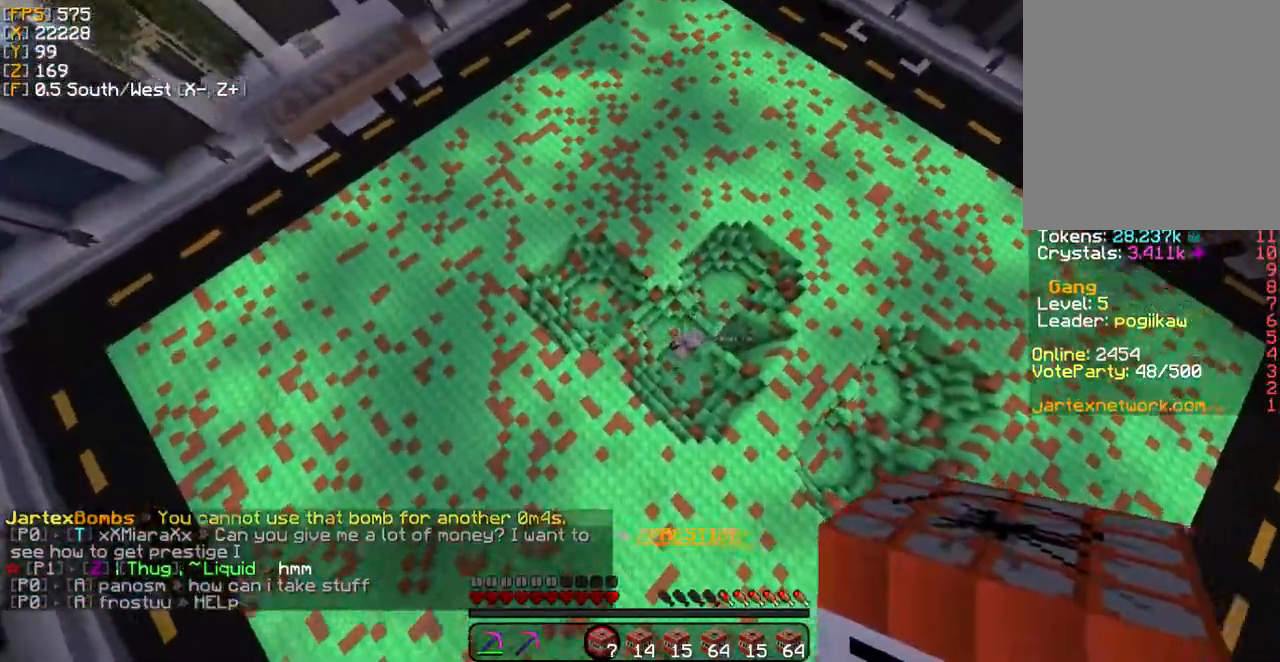
{"keys": [], "mouse": [], "events": []}
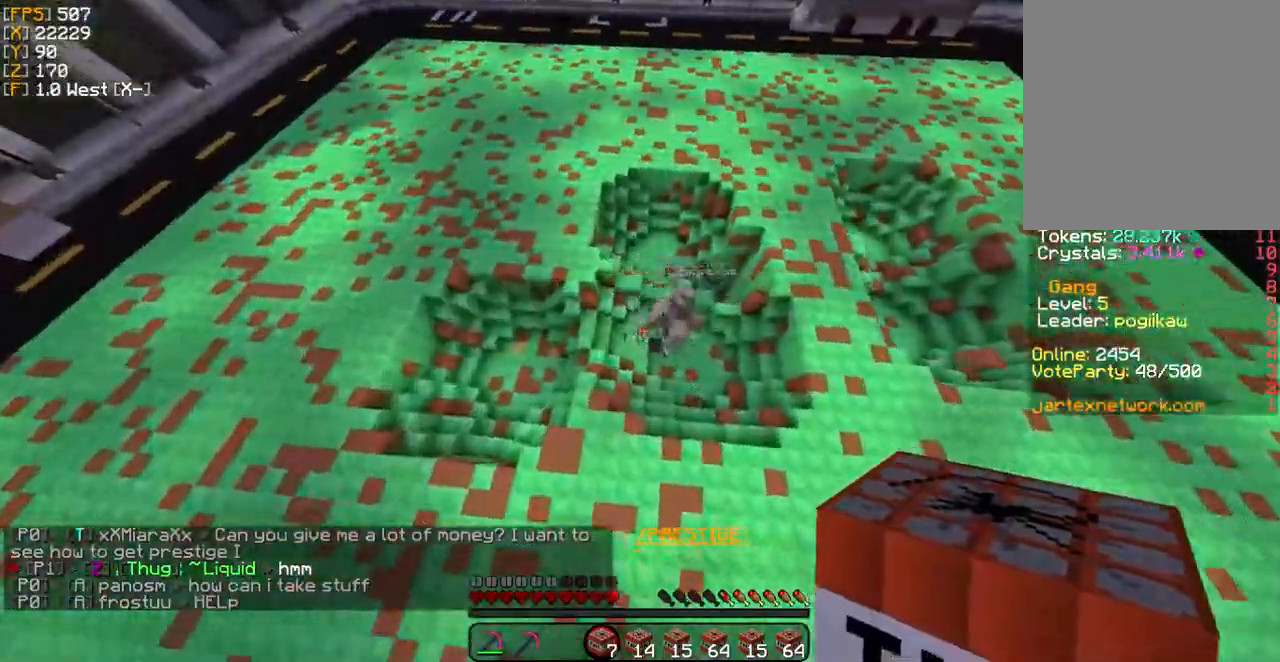
{"keys": [], "mouse": [], "events": []}
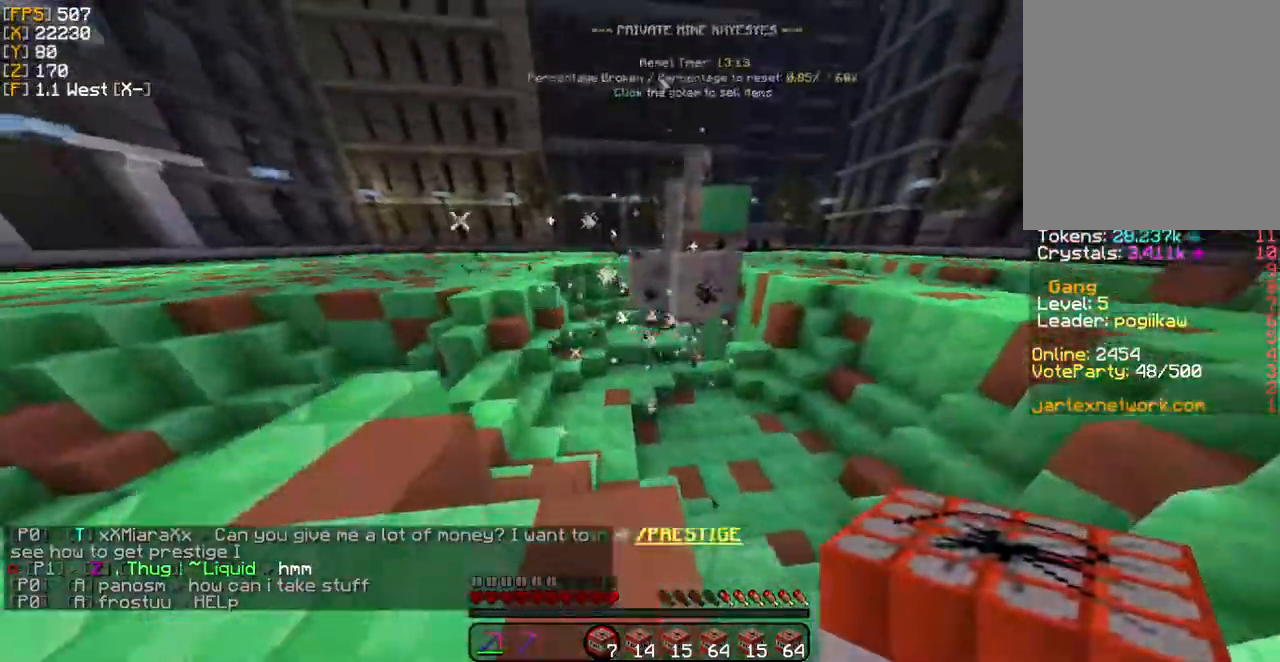
{"keys": ["w"], "mouse": [], "events": [[334, "w", "down"]]}
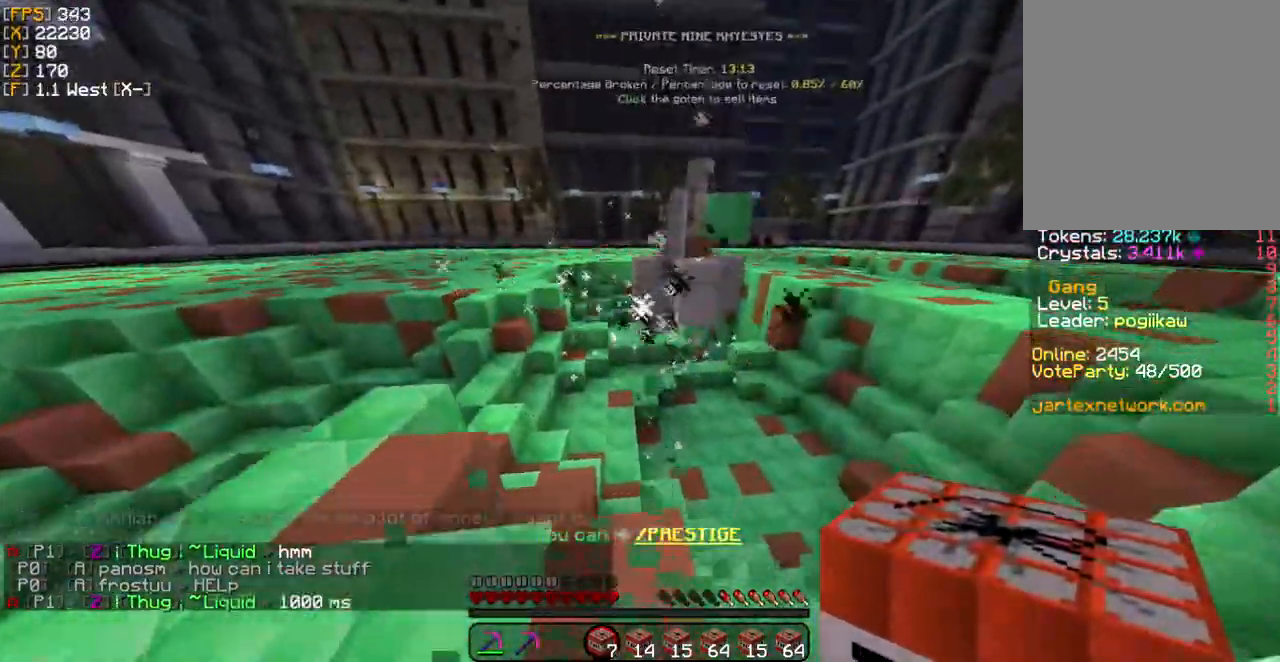
{"keys": [], "mouse": [], "events": [[435, "w", "up"]]}
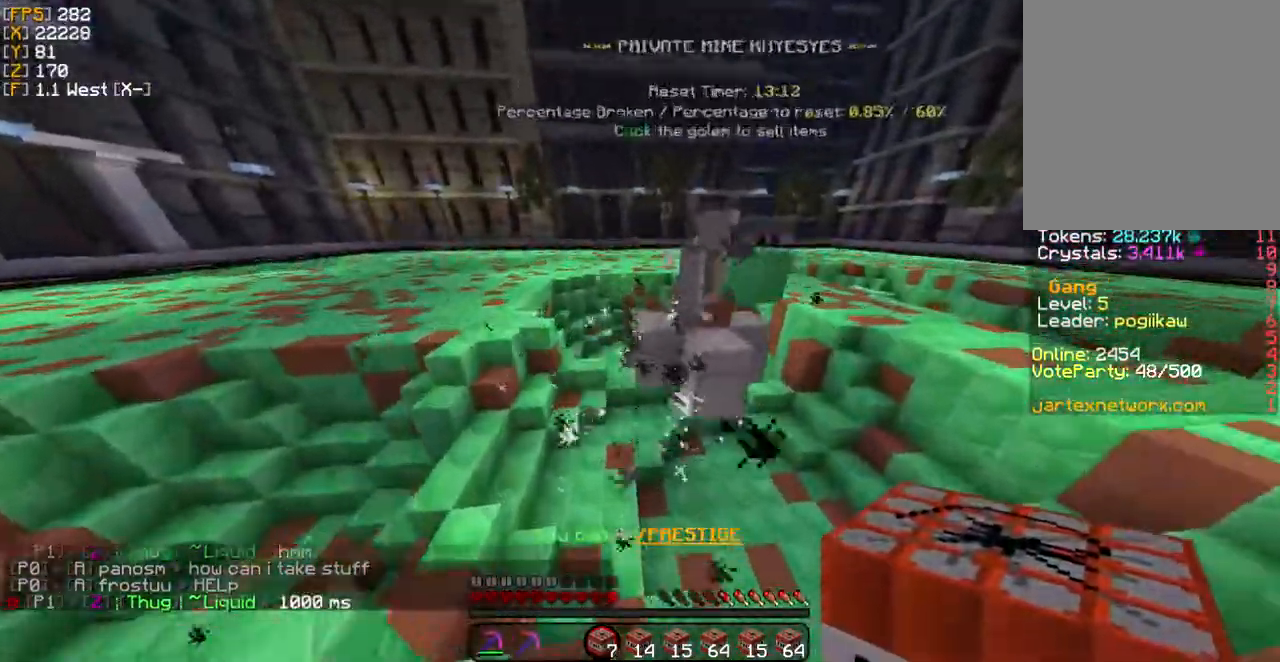
{"keys": [], "mouse": [], "events": []}
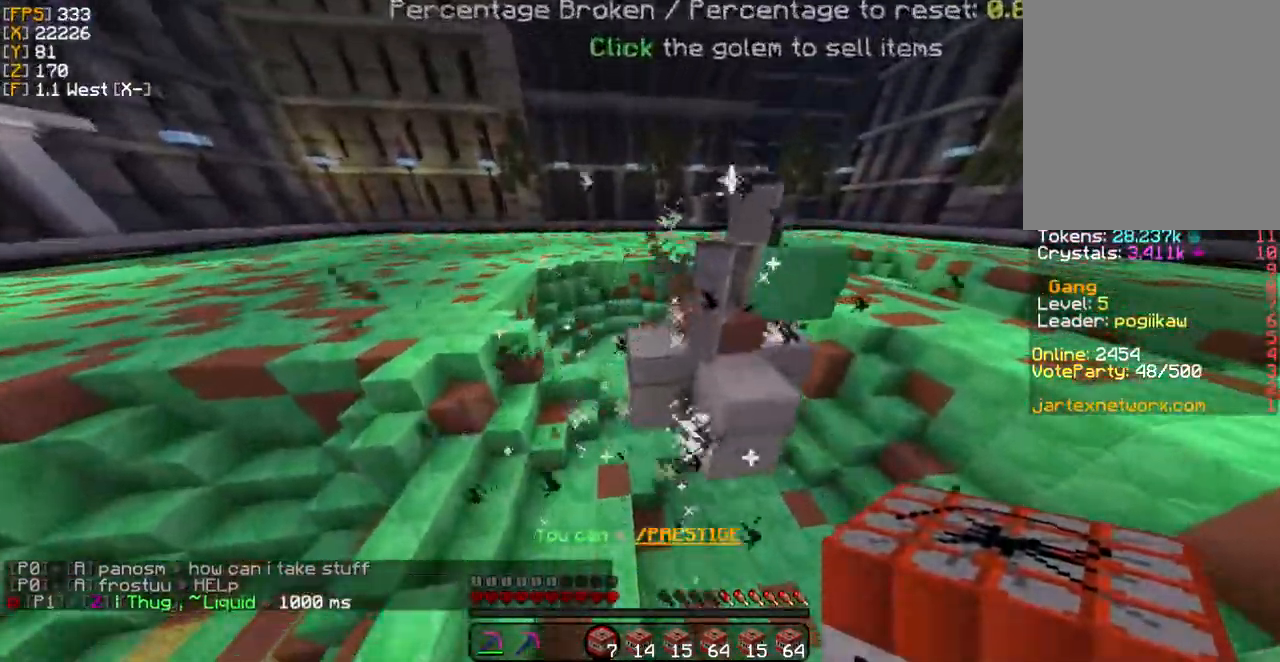
{"keys": [], "mouse": [], "events": [[67, "a", "down"], [100, "s", "down"], [267, "a", "up"], [368, "s", "up"]]}
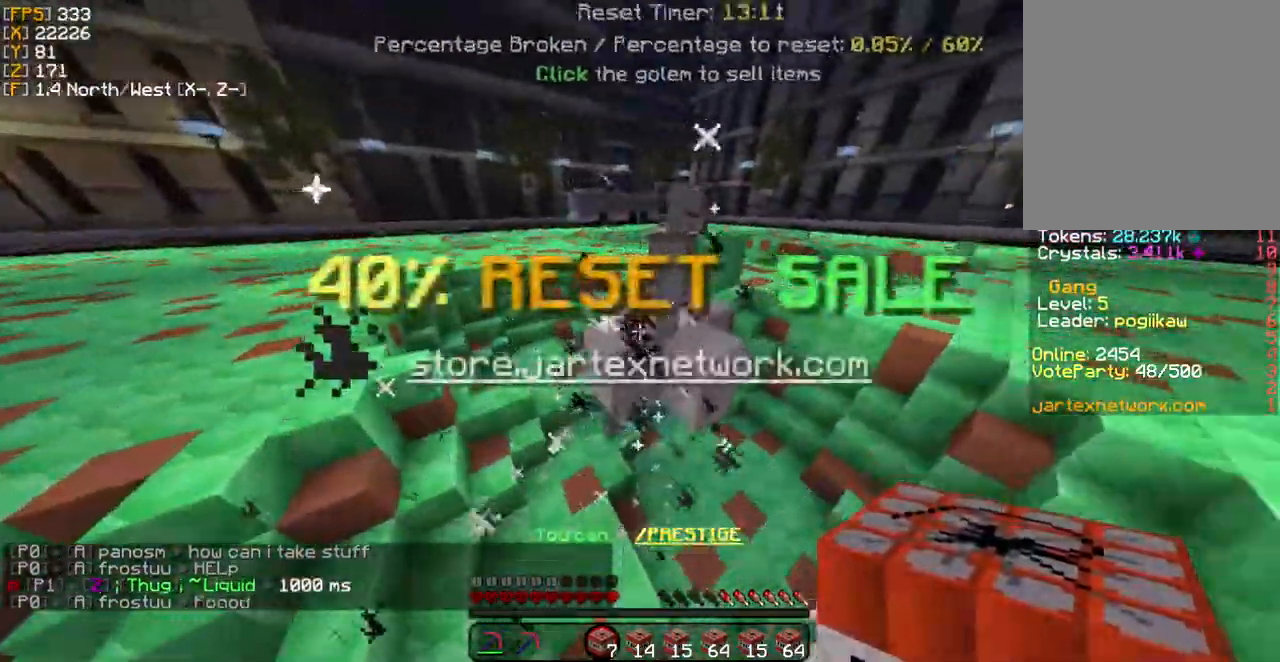
{"keys": ["a"], "mouse": [], "events": [[234, "a", "down"]]}
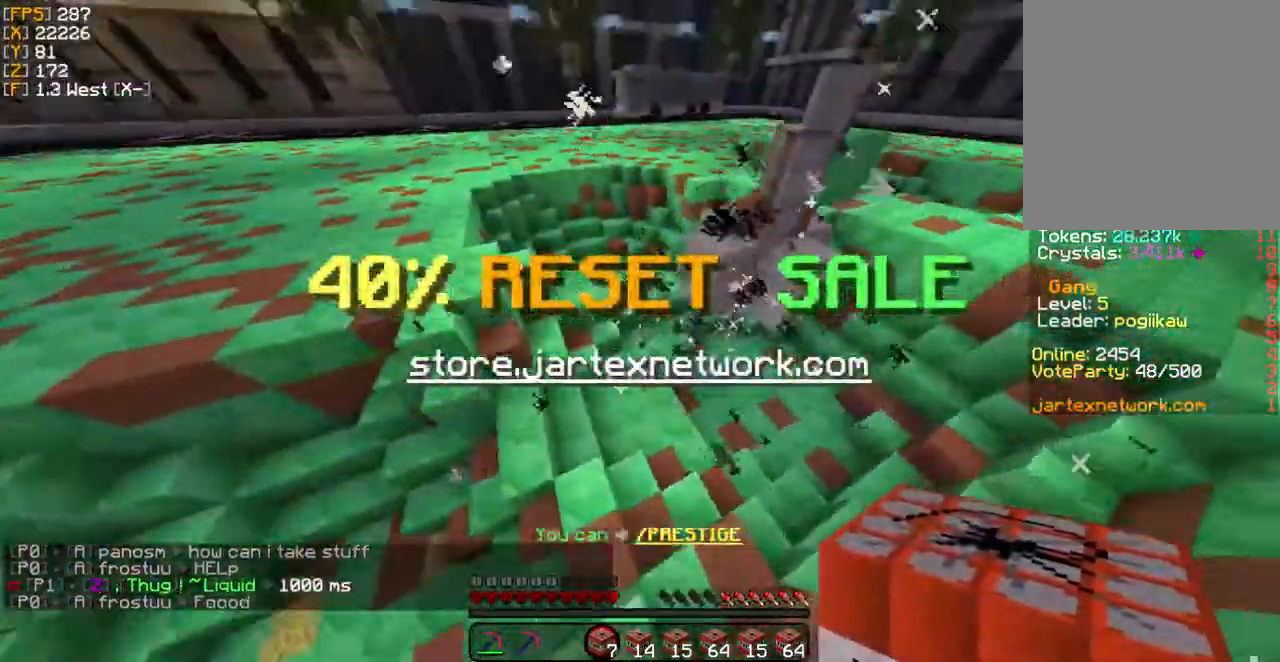
{"keys": [], "mouse": [], "events": [[100, "w", "down"], [167, "a", "up"], [334, "w", "up"]]}
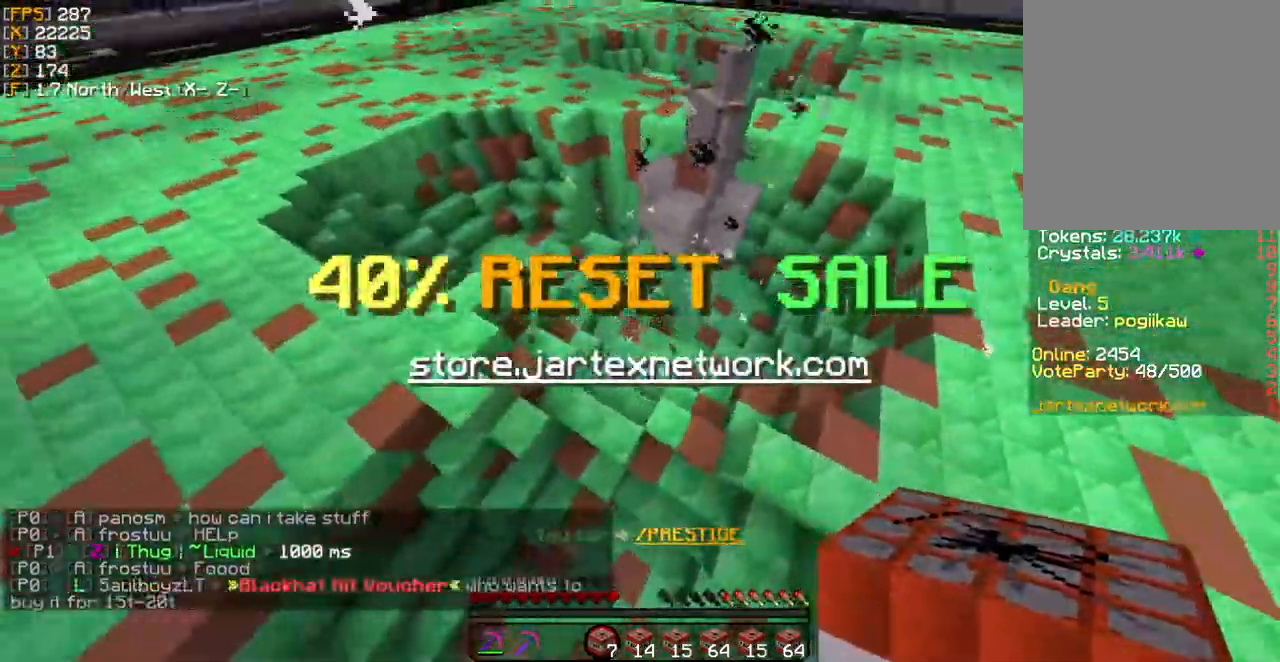
{"keys": [], "mouse": [], "events": [[234, "w", "down"], [469, "w", "up"]]}
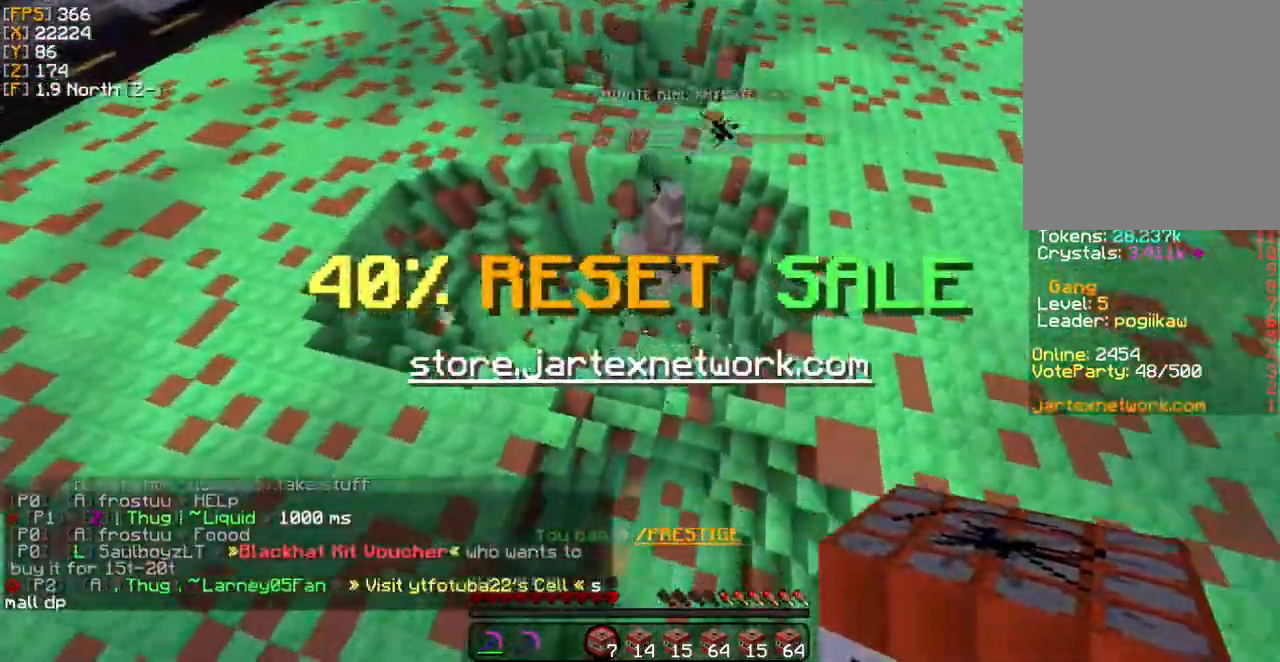
{"keys": [], "mouse": [], "events": []}
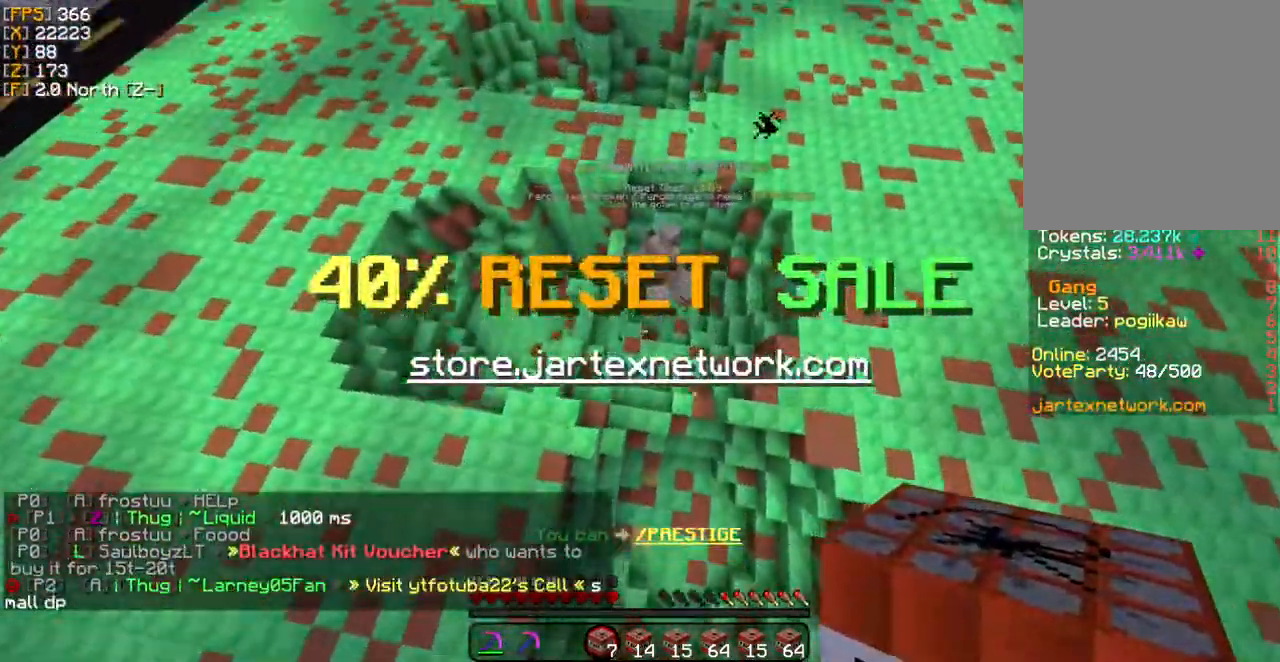
{"keys": [], "mouse": [], "events": []}
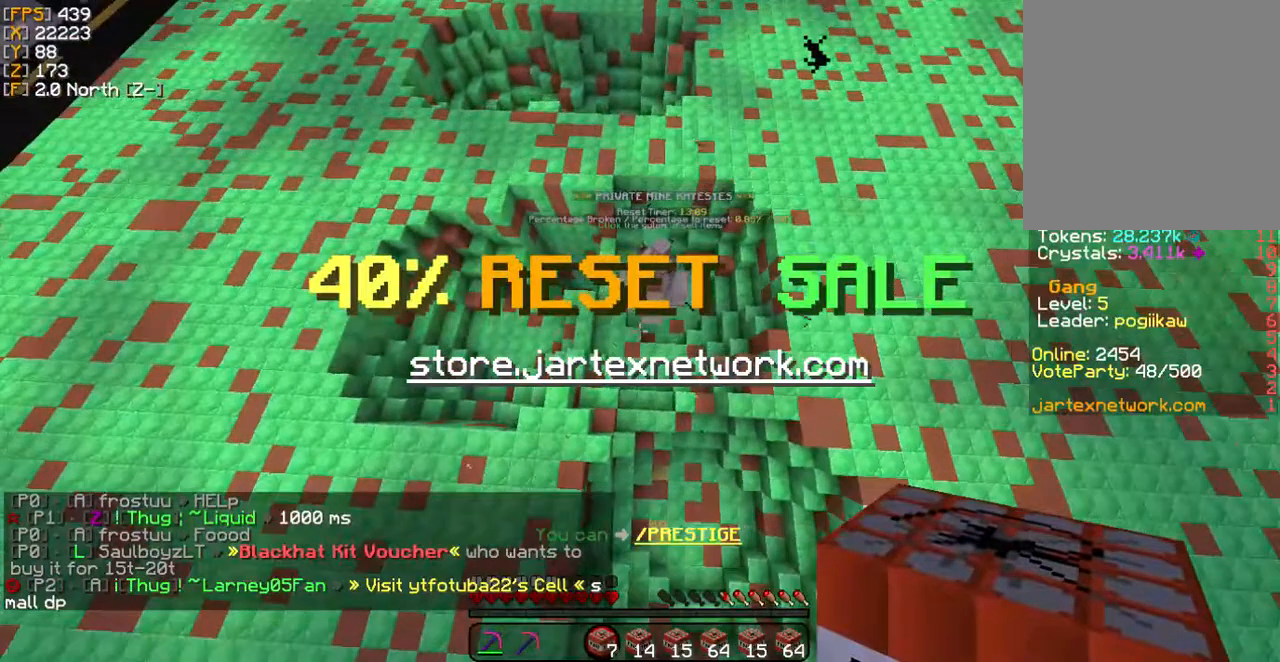
{"keys": [], "mouse": [], "events": []}